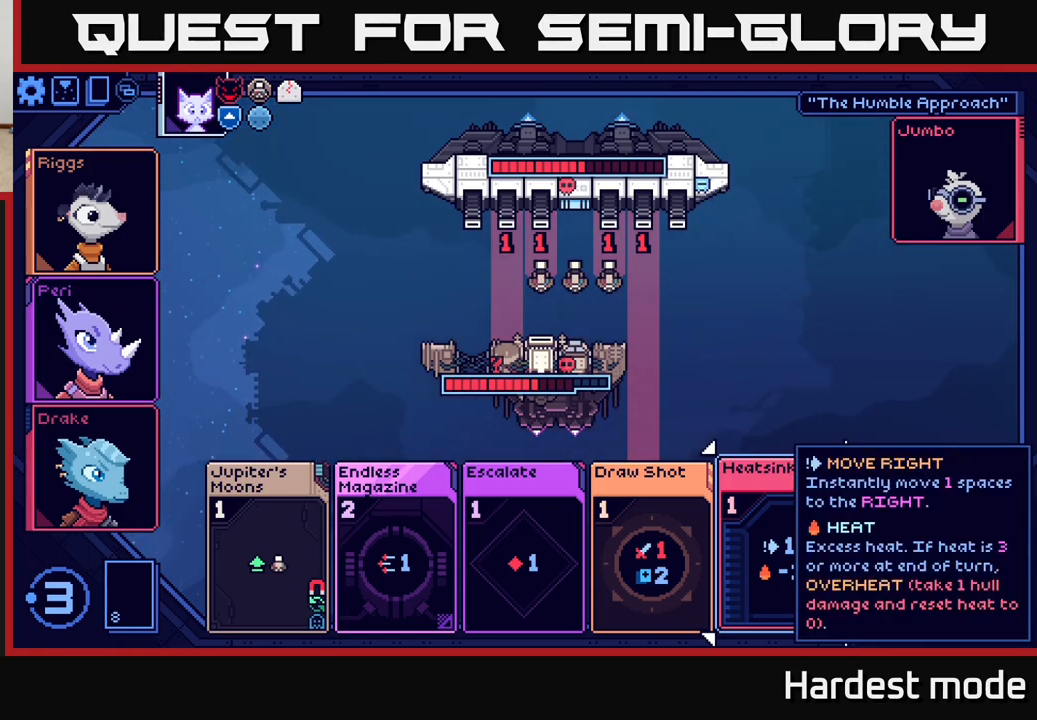
Gameplay with a controller (Xbox layout); each line is a JSON object with the inputs held at the frame after it. "events" lists button and stick changes between this image and that frame as [ms after this image, input, new state], when the widget could be followed in between.
{"buttons": [], "left_stick": "center", "right_stick": "center", "events": []}
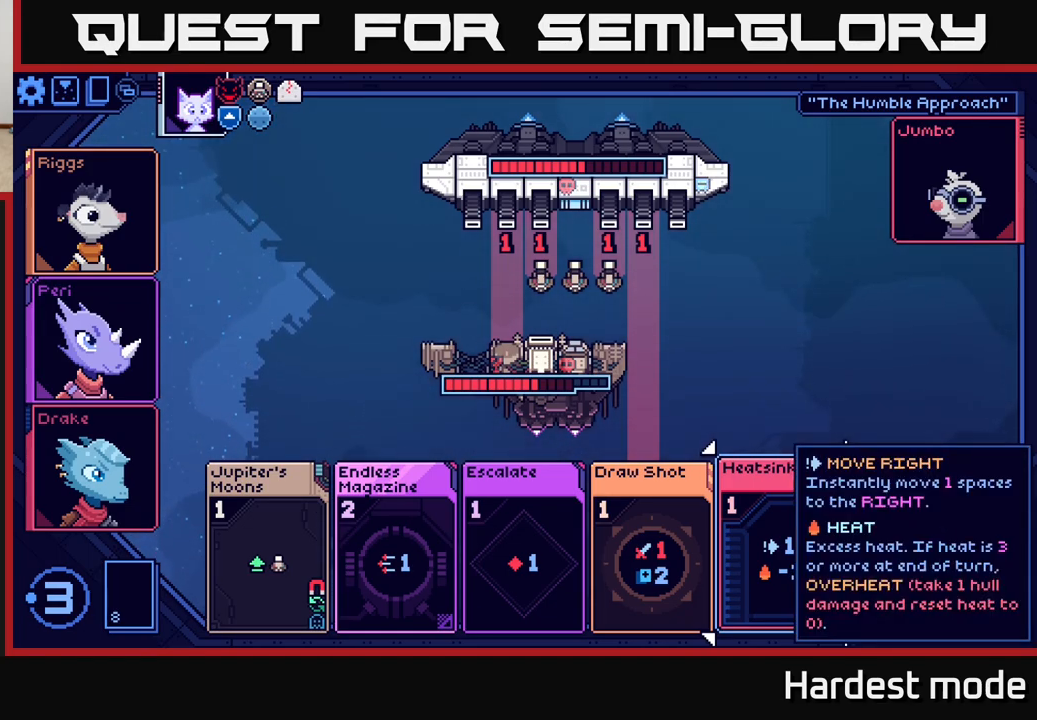
{"buttons": [], "left_stick": "center", "right_stick": "center", "events": []}
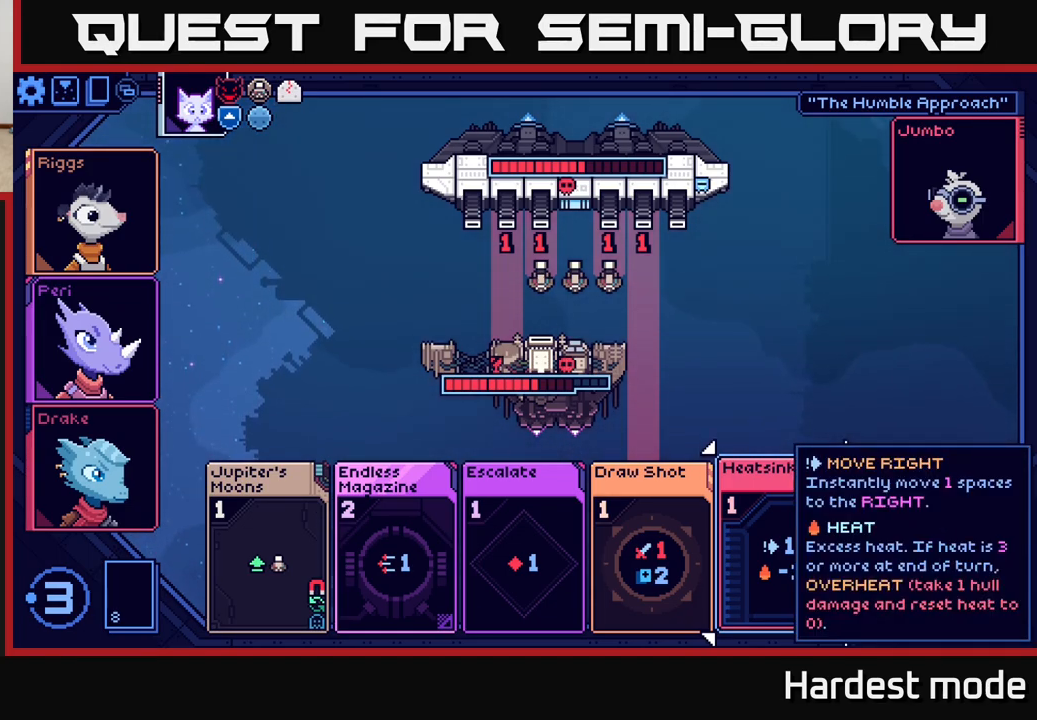
{"buttons": [], "left_stick": "right", "right_stick": "center", "events": [[450, "left_stick", "right"]]}
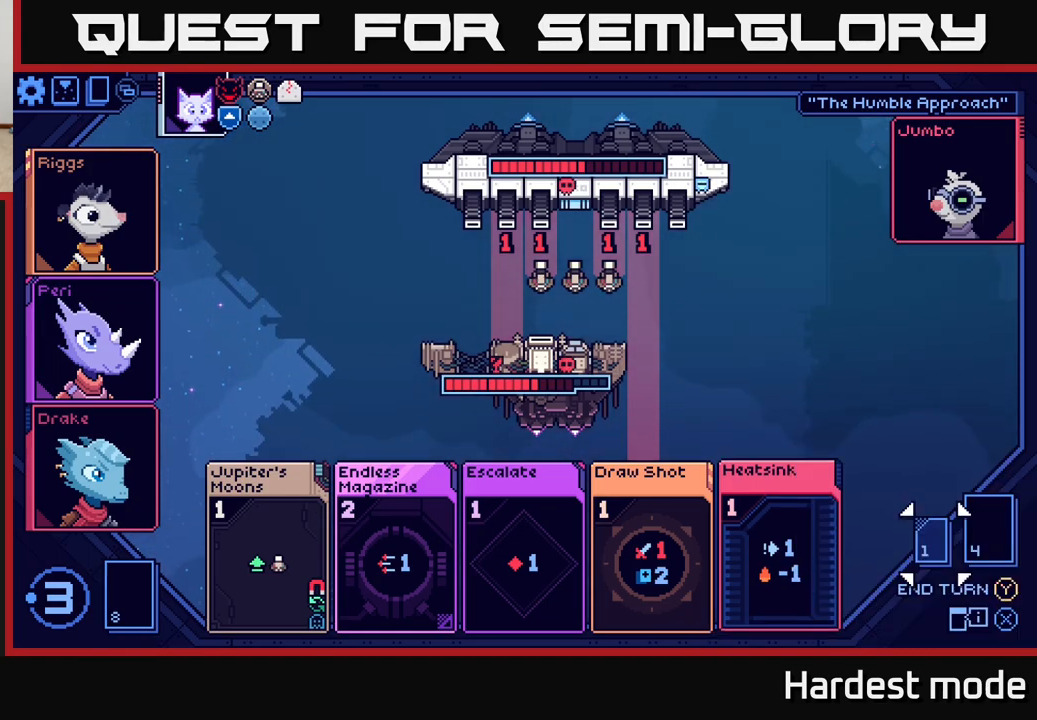
{"buttons": [], "left_stick": "center", "right_stick": "center", "events": [[117, "left_stick", "center"], [267, "left_stick", "left"], [433, "left_stick", "center"]]}
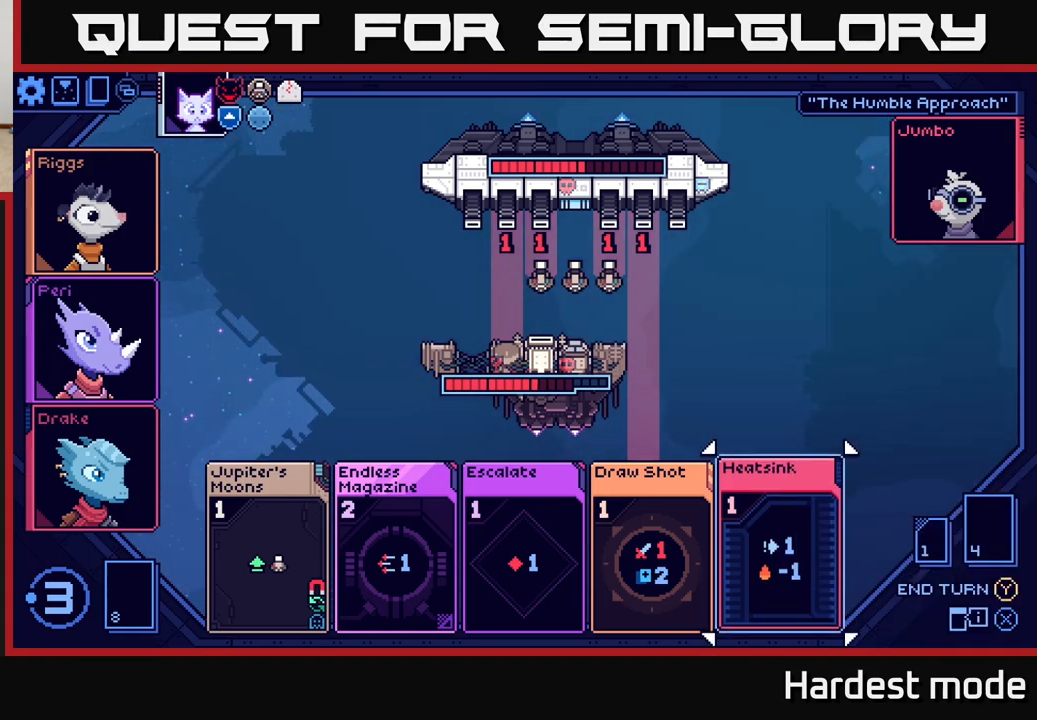
{"buttons": [], "left_stick": "center", "right_stick": "center", "events": [[33, "left_stick", "left"], [200, "left_stick", "center"]]}
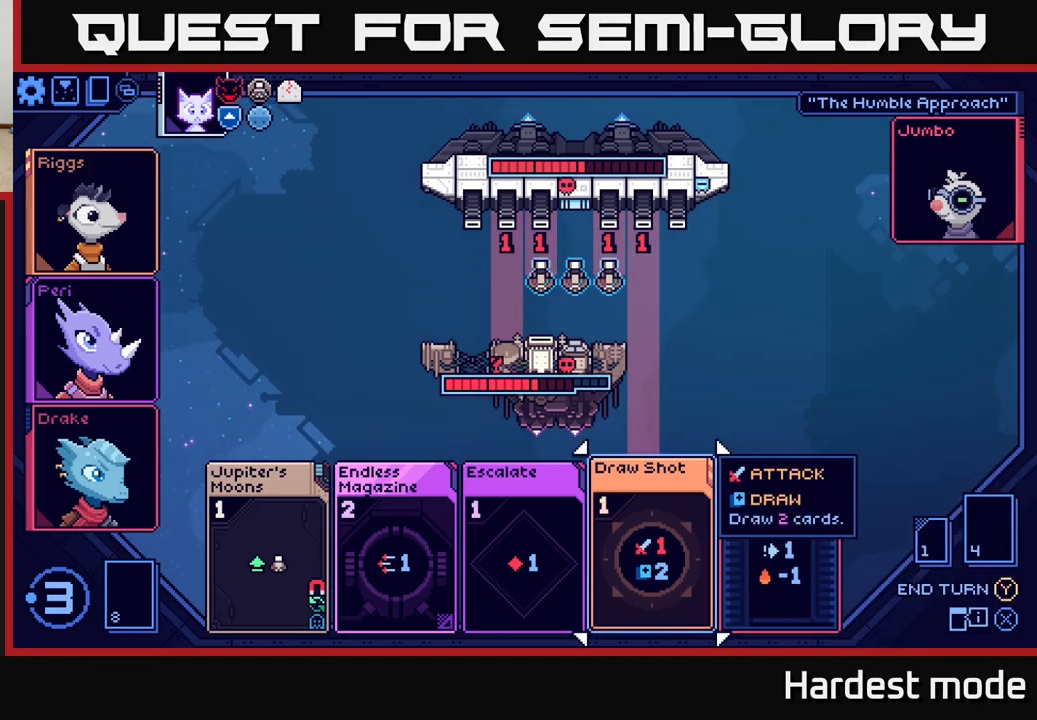
{"buttons": [], "left_stick": "center", "right_stick": "center", "events": []}
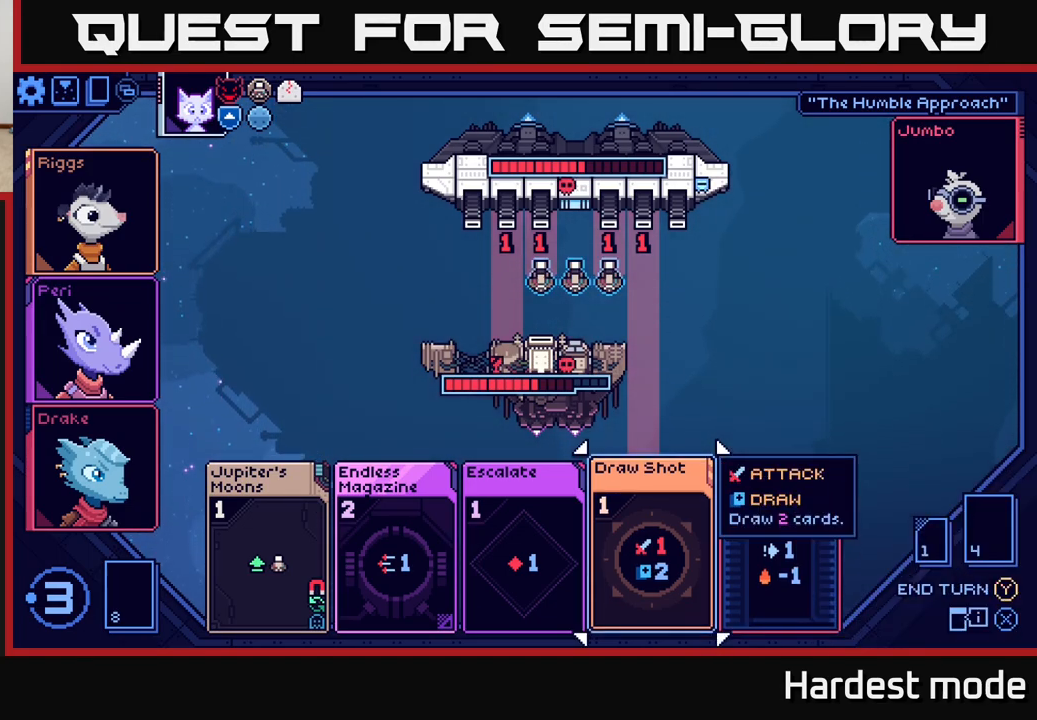
{"buttons": [], "left_stick": "center", "right_stick": "center", "events": [[100, "left_stick", "left"], [300, "left_stick", "center"]]}
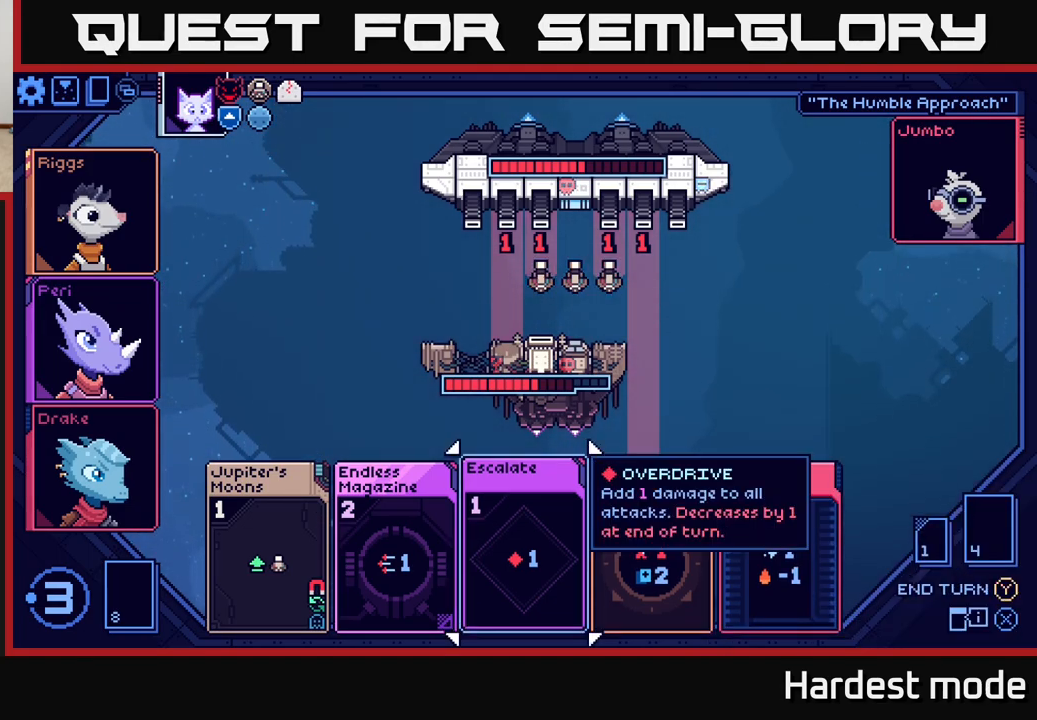
{"buttons": [], "left_stick": "center", "right_stick": "center", "events": []}
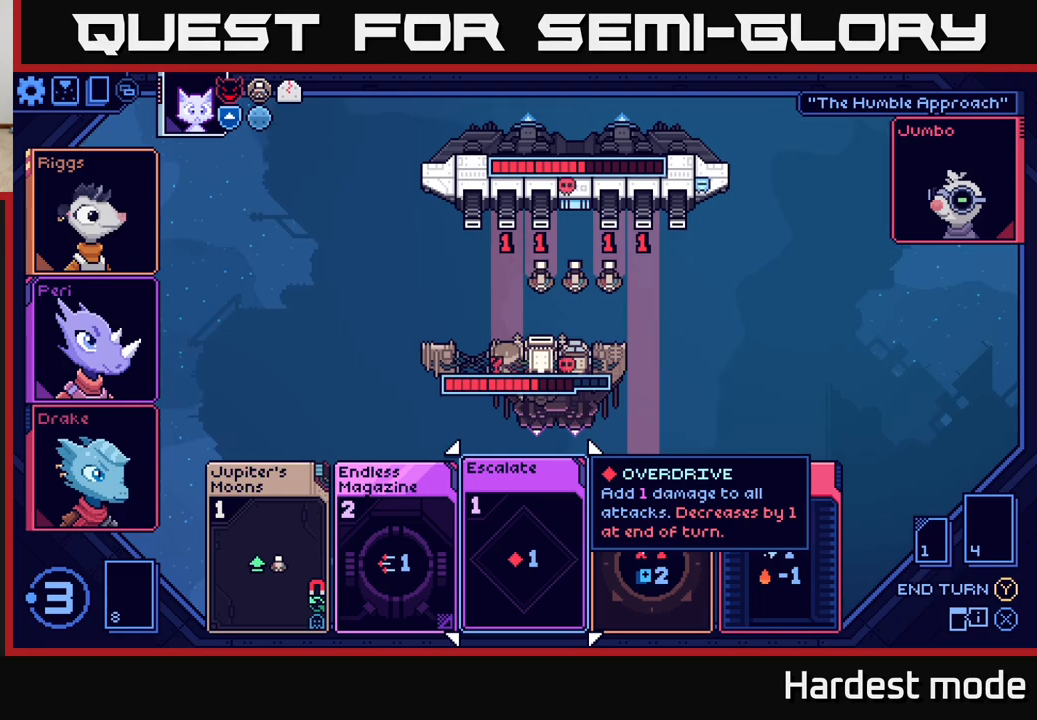
{"buttons": [], "left_stick": "center", "right_stick": "center", "events": []}
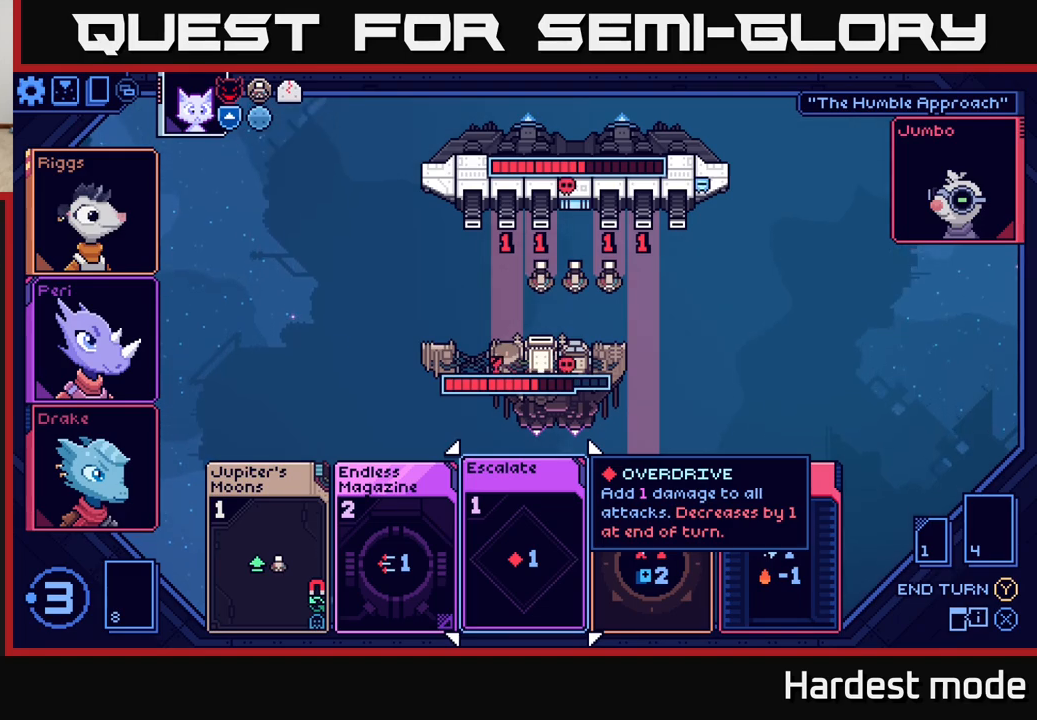
{"buttons": [], "left_stick": "left", "right_stick": "center", "events": [[117, "left_stick", "right"], [283, "left_stick", "center"], [333, "left_stick", "left"]]}
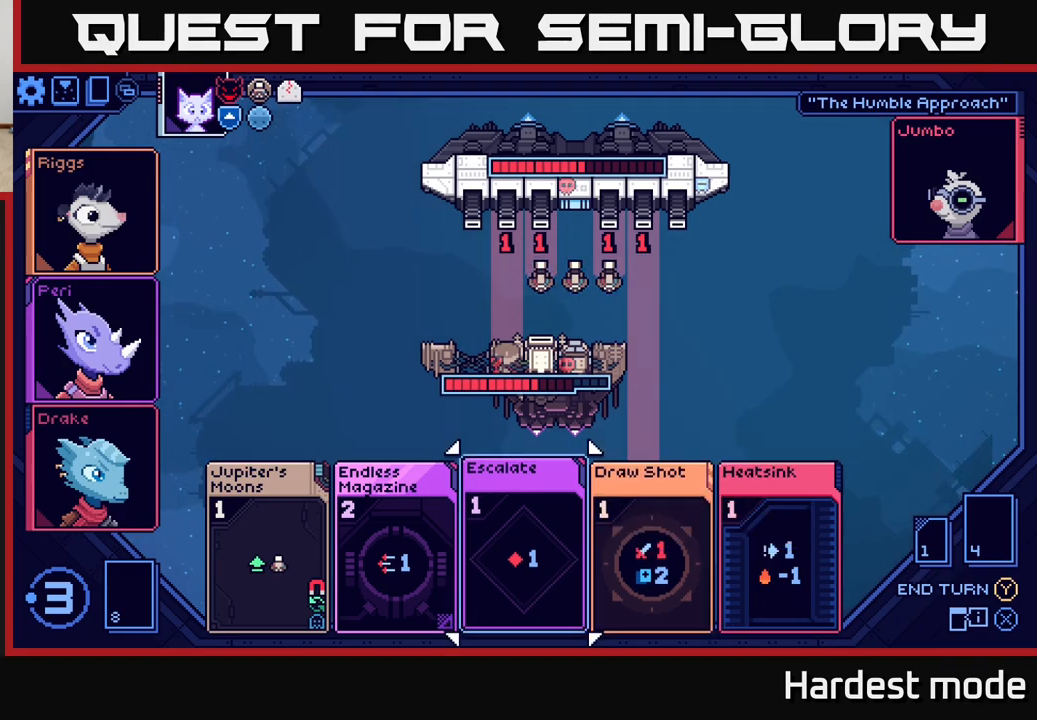
{"buttons": [], "left_stick": "center", "right_stick": "center", "events": [[17, "left_stick", "center"]]}
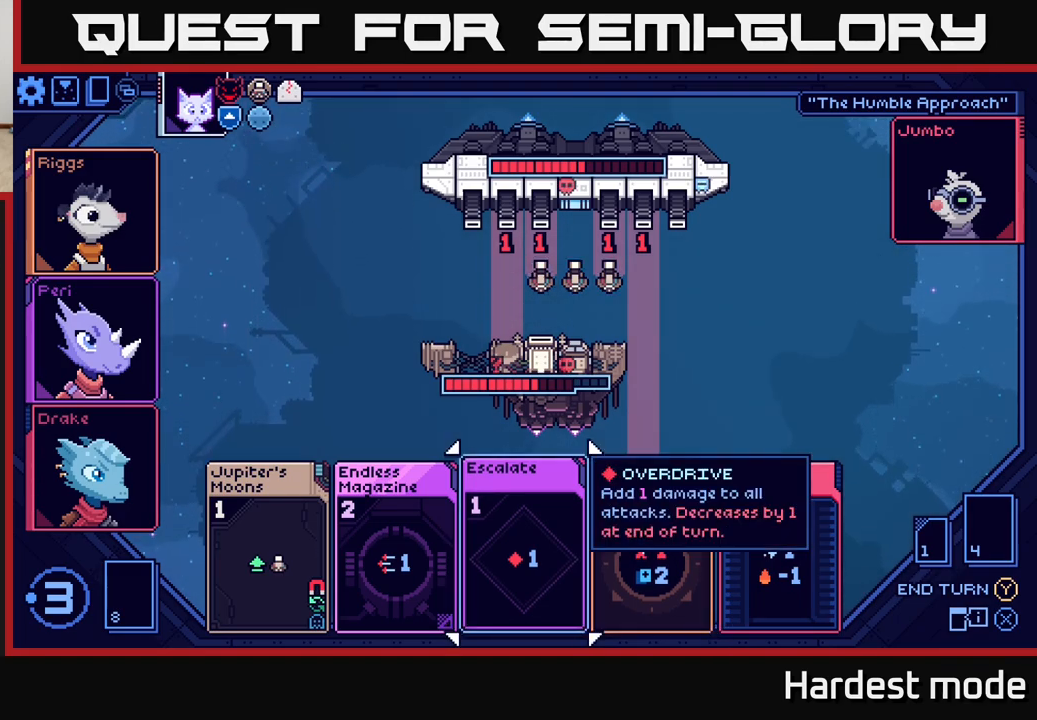
{"buttons": [], "left_stick": "center", "right_stick": "center", "events": []}
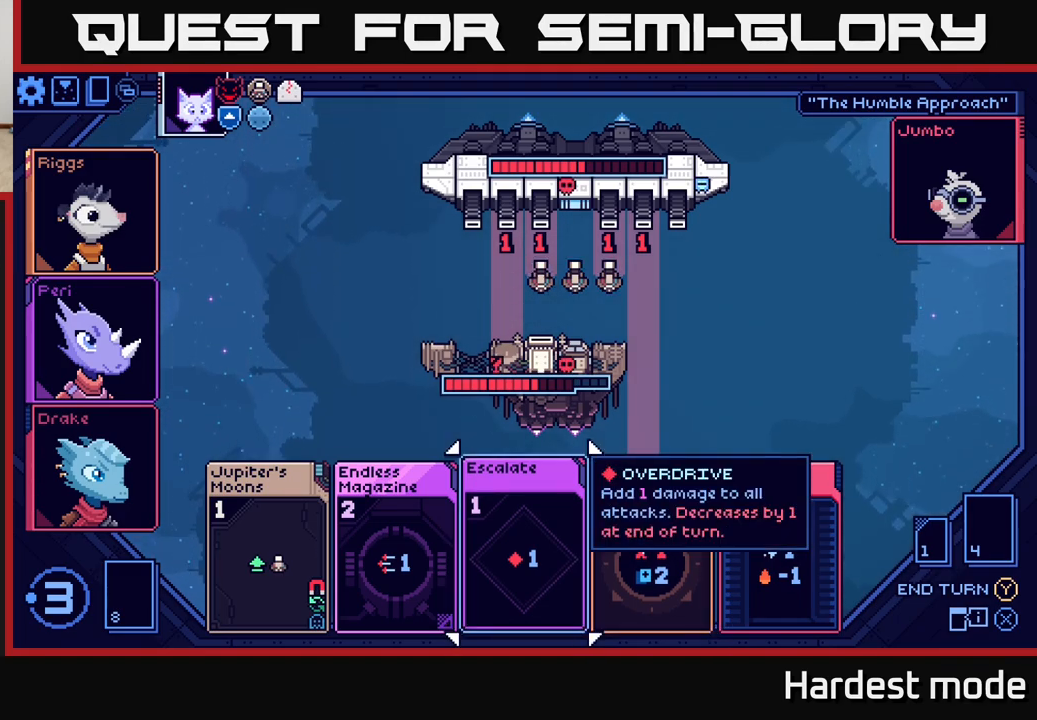
{"buttons": [], "left_stick": "center", "right_stick": "center", "events": [[83, "left_stick", "right"], [250, "left_stick", "center"], [333, "left_stick", "left"], [500, "left_stick", "center"]]}
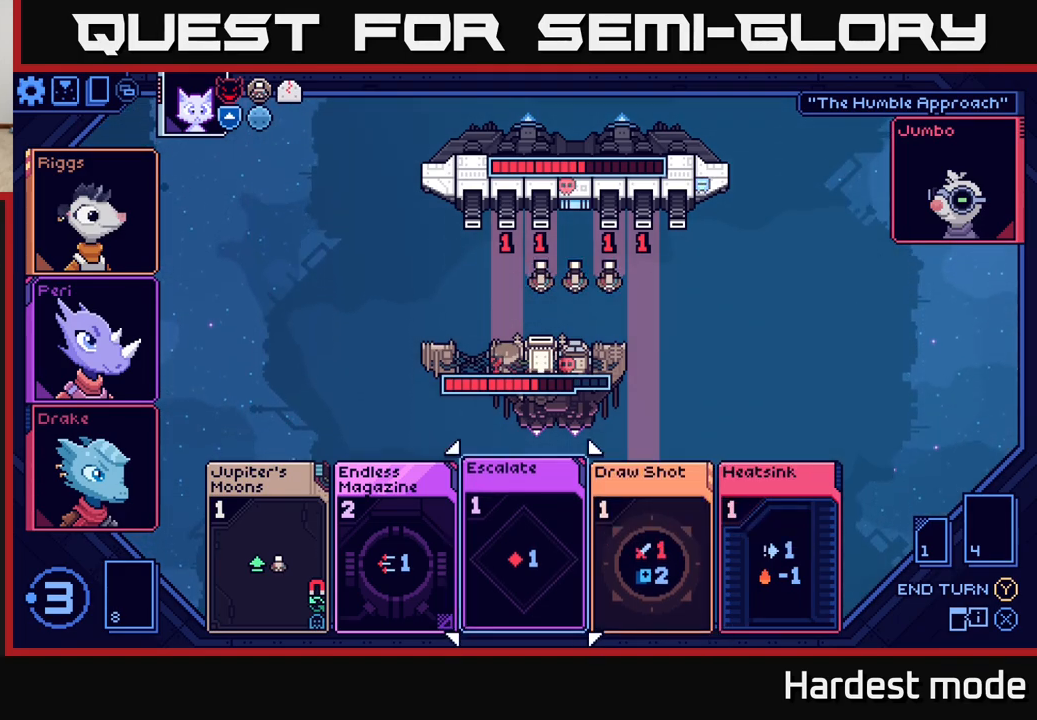
{"buttons": [], "left_stick": "center", "right_stick": "center", "events": []}
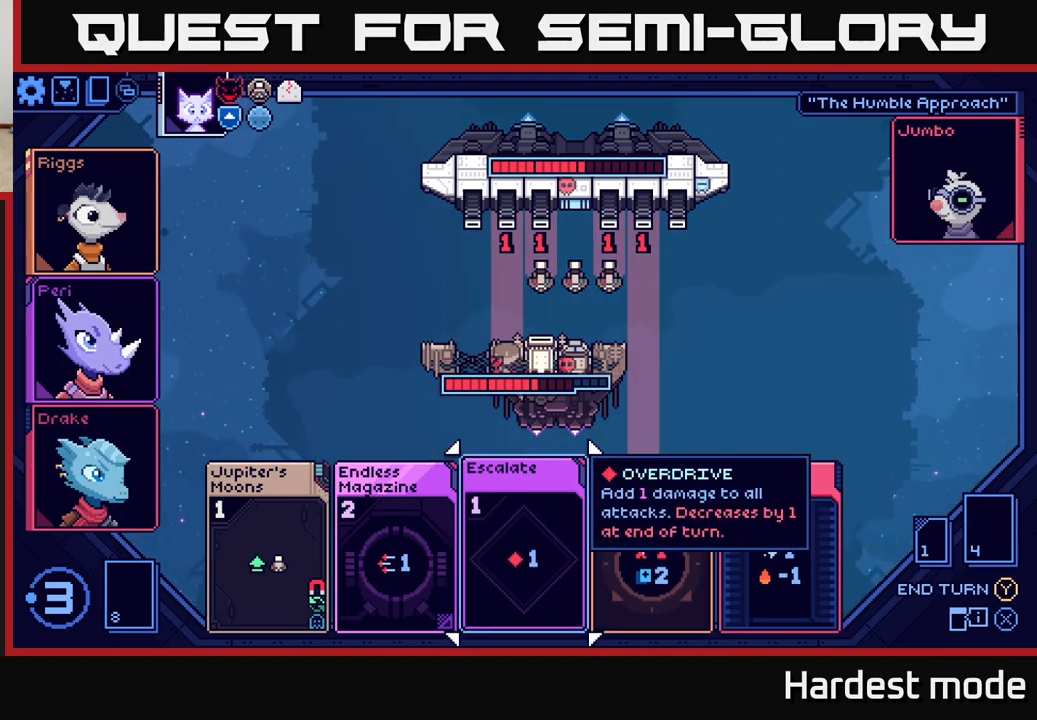
{"buttons": [], "left_stick": "center", "right_stick": "center", "events": []}
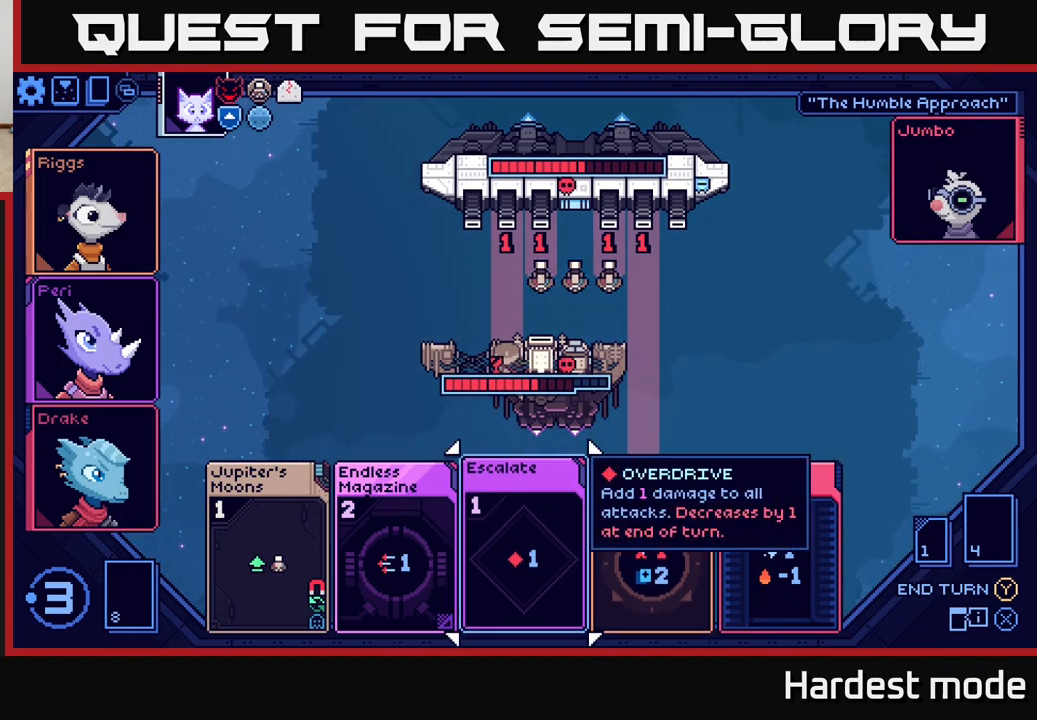
{"buttons": [], "left_stick": "center", "right_stick": "center", "events": []}
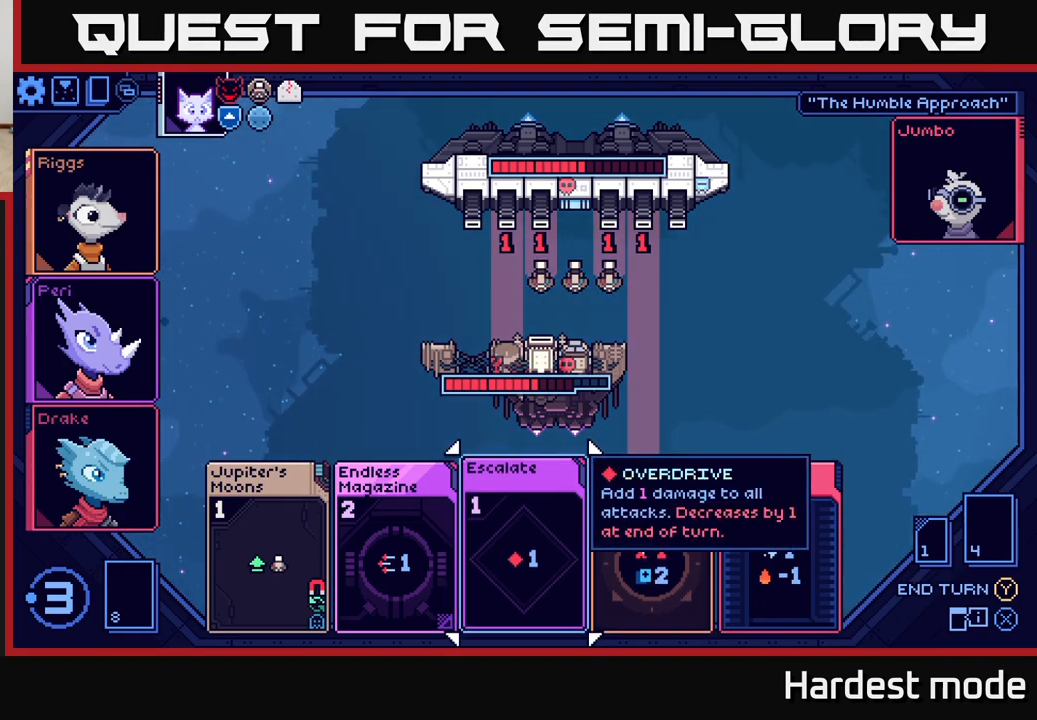
{"buttons": [], "left_stick": "center", "right_stick": "center", "events": []}
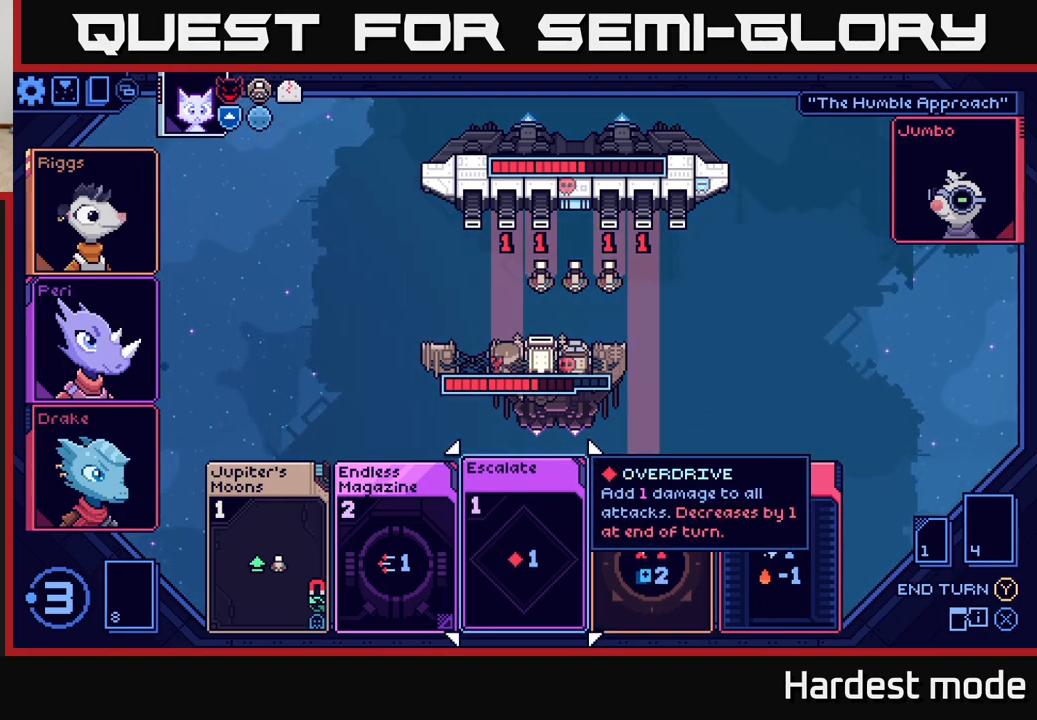
{"buttons": [], "left_stick": "center", "right_stick": "center", "events": []}
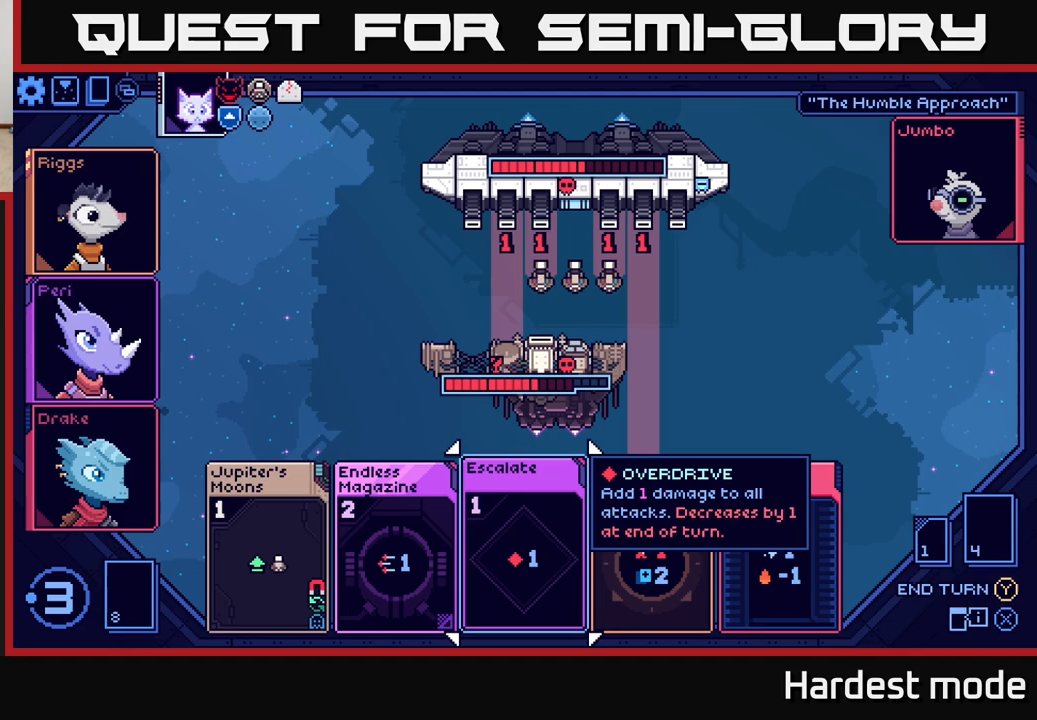
{"buttons": [], "left_stick": "center", "right_stick": "center", "events": []}
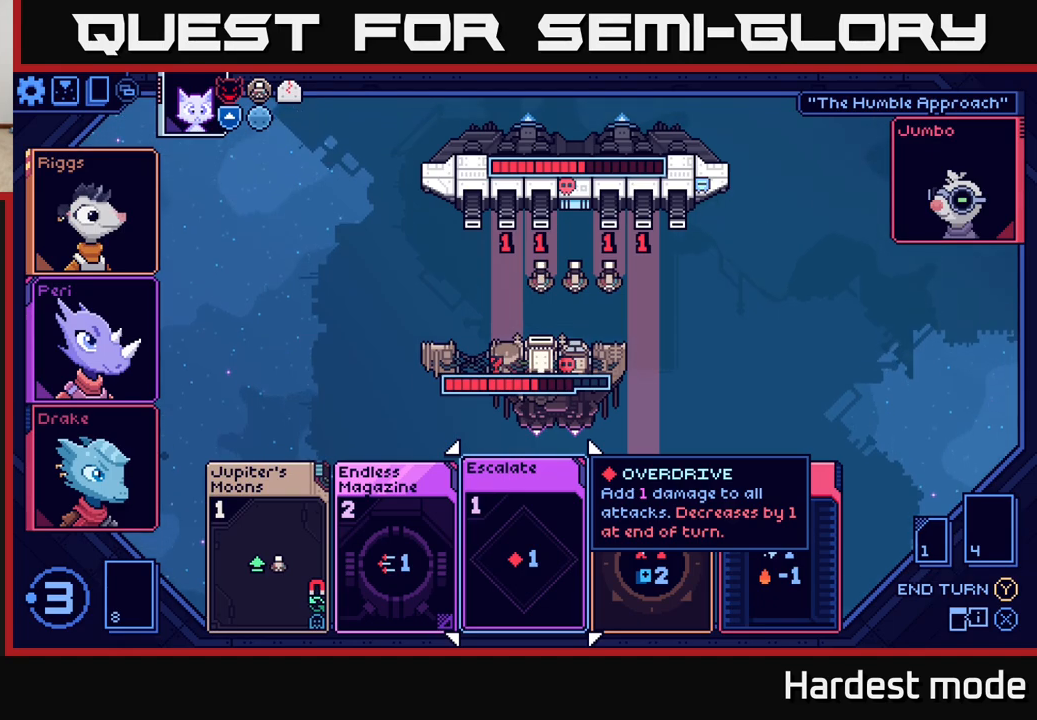
{"buttons": [], "left_stick": "center", "right_stick": "center", "events": []}
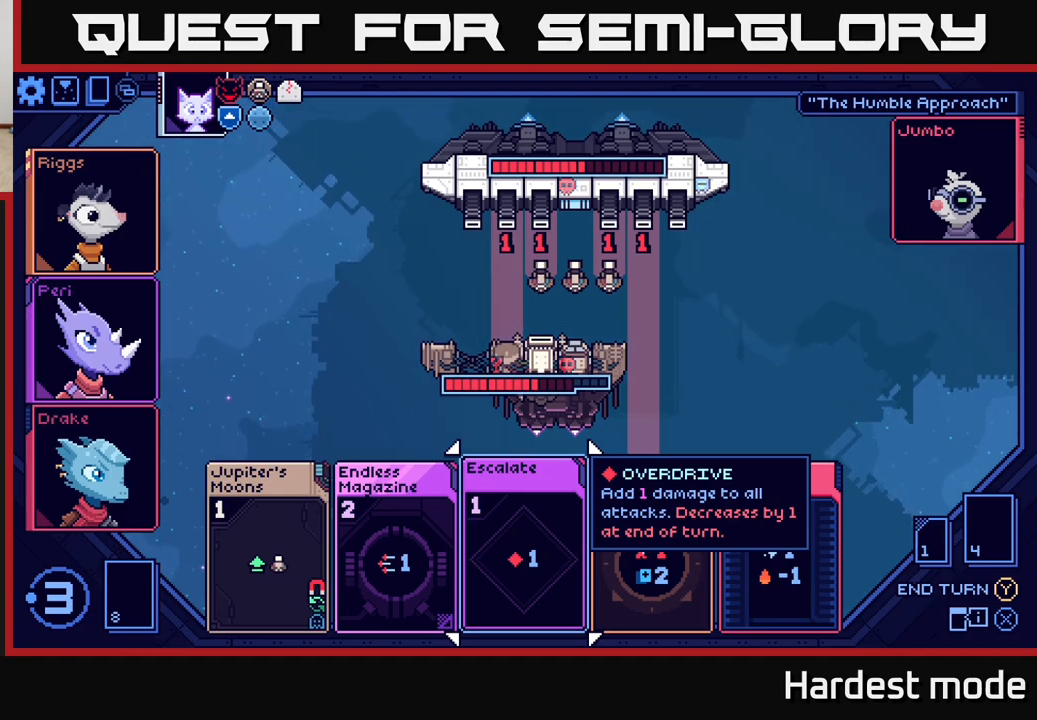
{"buttons": [], "left_stick": "center", "right_stick": "center", "events": [[317, "left_stick", "right"], [500, "left_stick", "center"]]}
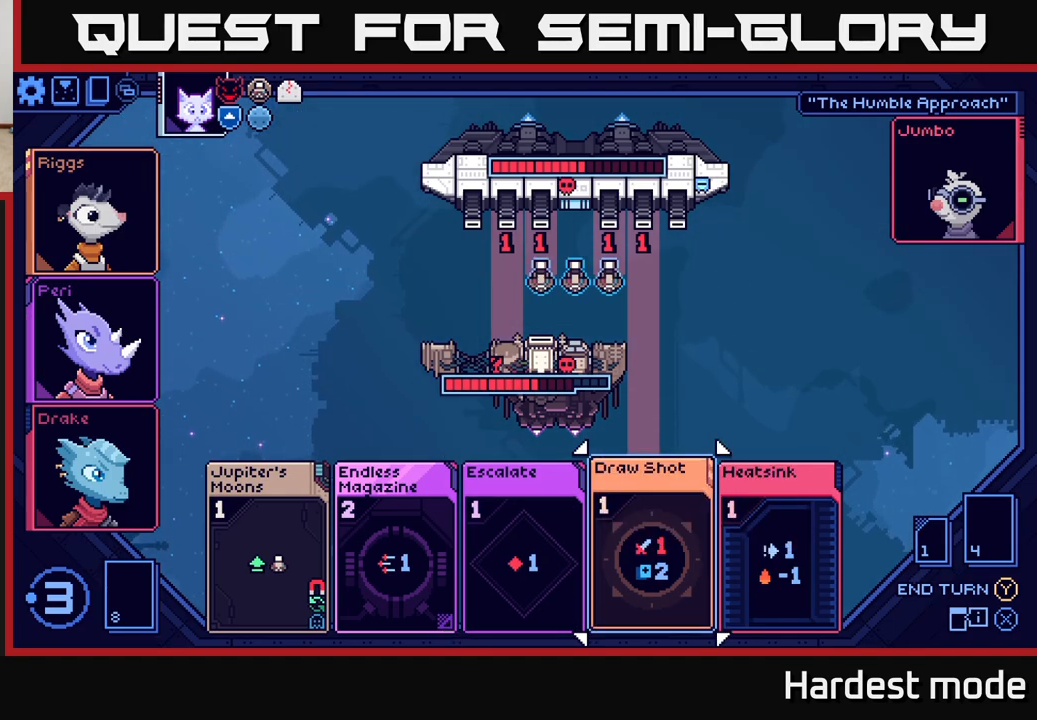
{"buttons": [], "left_stick": "center", "right_stick": "center", "events": [[267, "left_stick", "left"], [433, "left_stick", "center"]]}
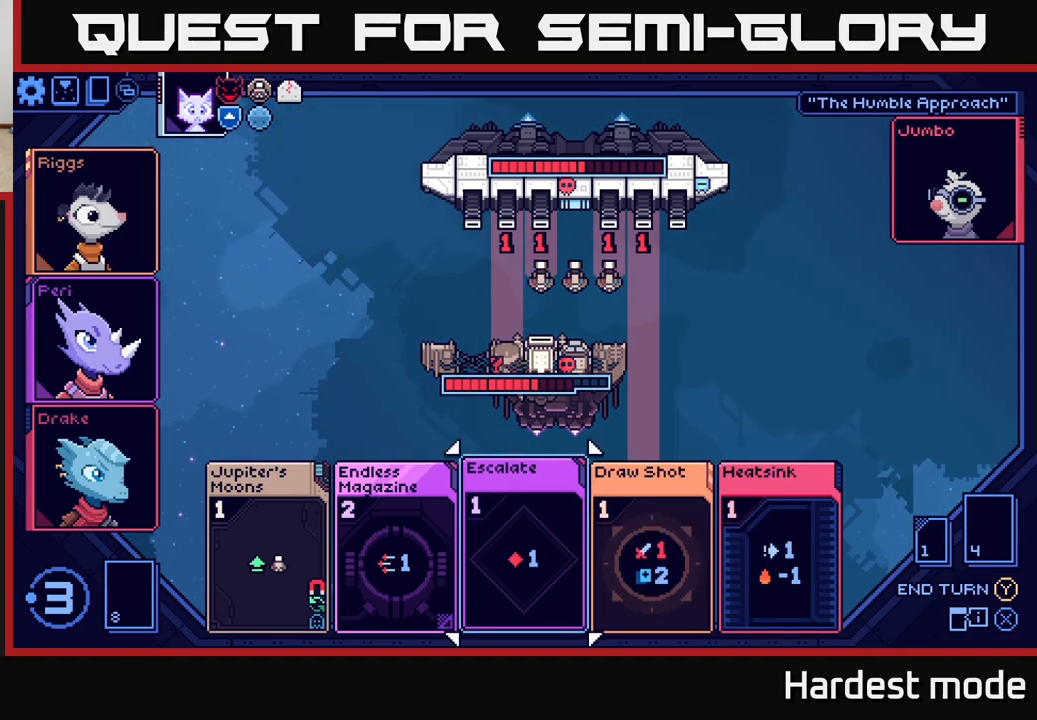
{"buttons": [], "left_stick": "center", "right_stick": "center", "events": []}
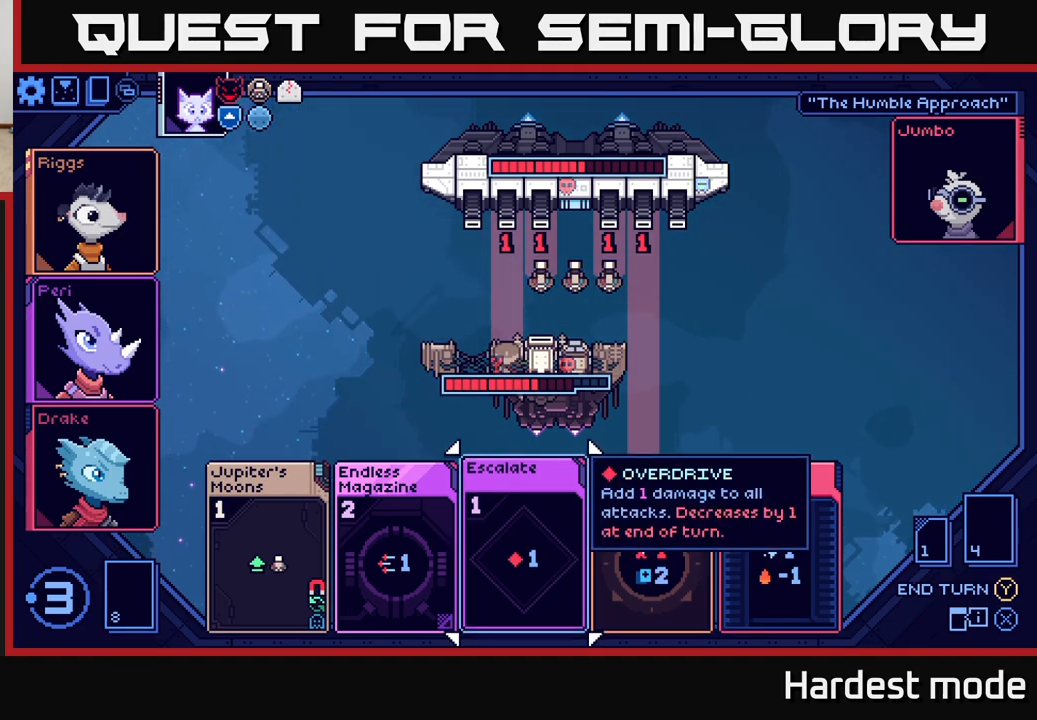
{"buttons": [], "left_stick": "center", "right_stick": "center", "events": [[283, "left_stick", "right"], [467, "left_stick", "center"]]}
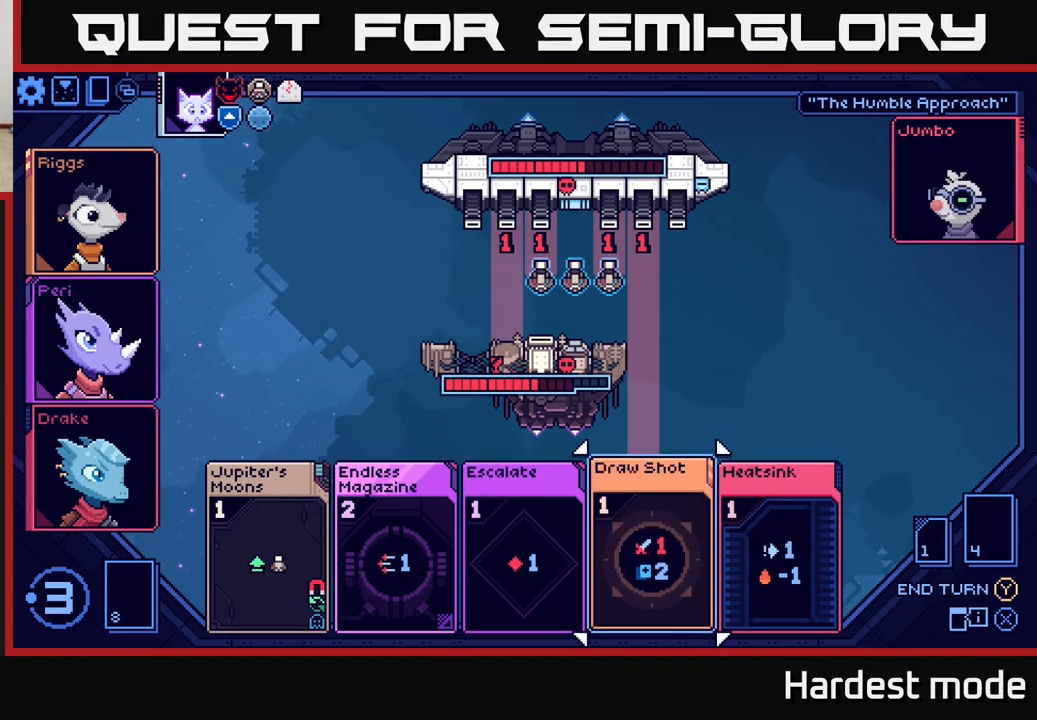
{"buttons": [], "left_stick": "center", "right_stick": "center", "events": []}
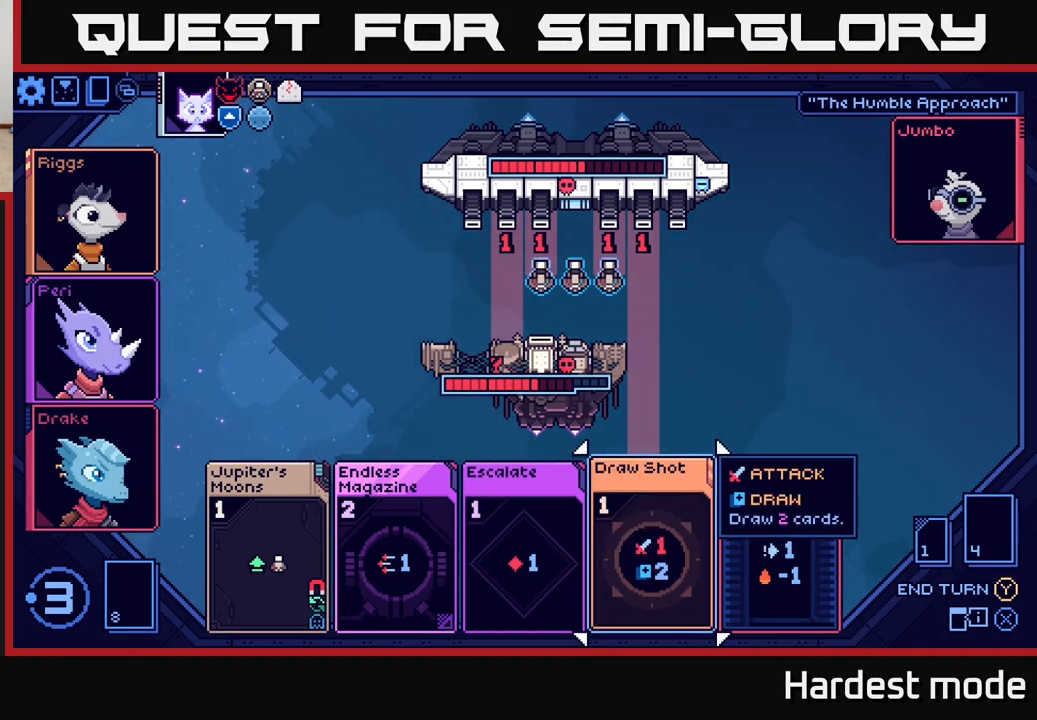
{"buttons": [], "left_stick": "center", "right_stick": "center", "events": [[233, "left_stick", "right"], [433, "left_stick", "center"]]}
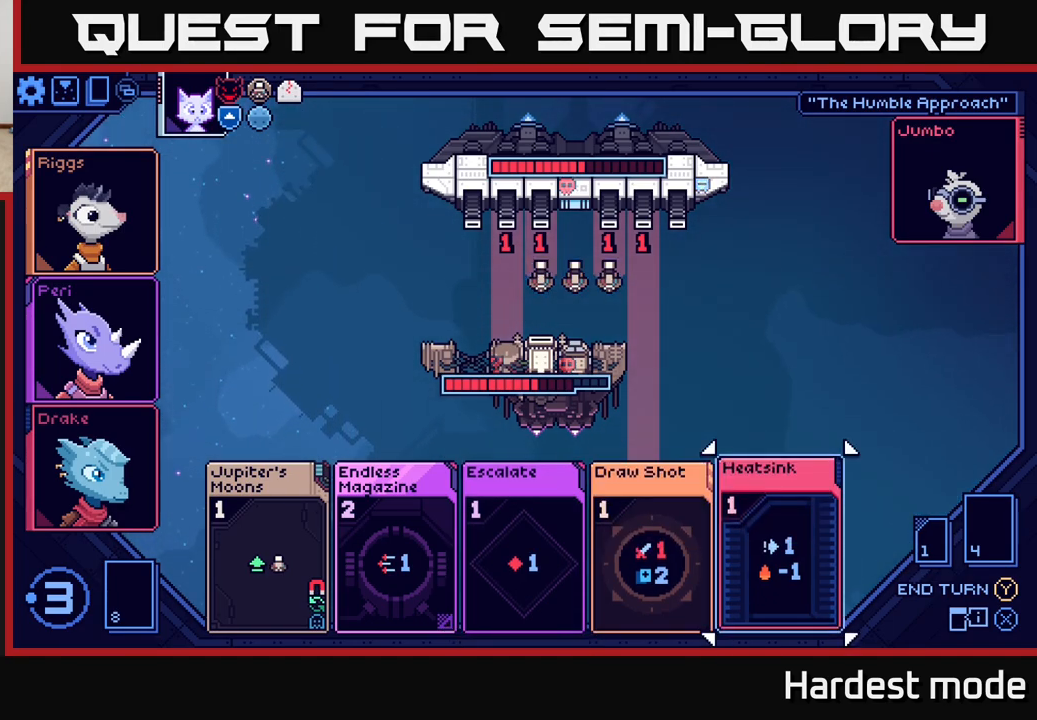
{"buttons": [], "left_stick": "center", "right_stick": "center", "events": [[17, "left_stick", "left"], [200, "left_stick", "center"]]}
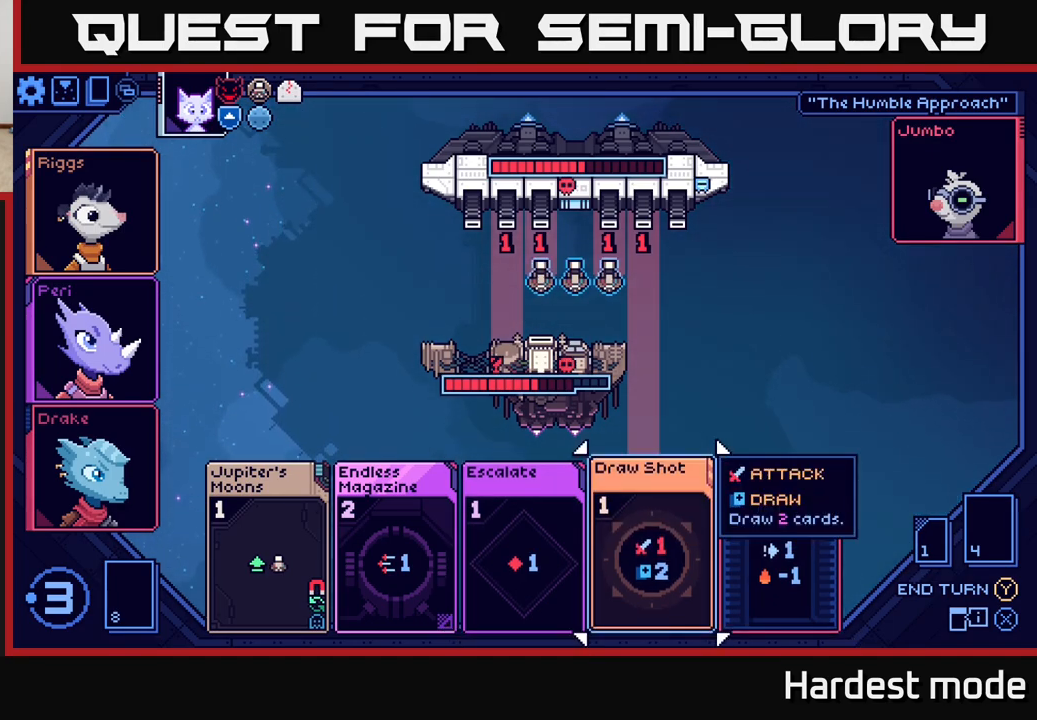
{"buttons": [], "left_stick": "center", "right_stick": "center", "events": [[250, "left_stick", "left"], [433, "left_stick", "center"]]}